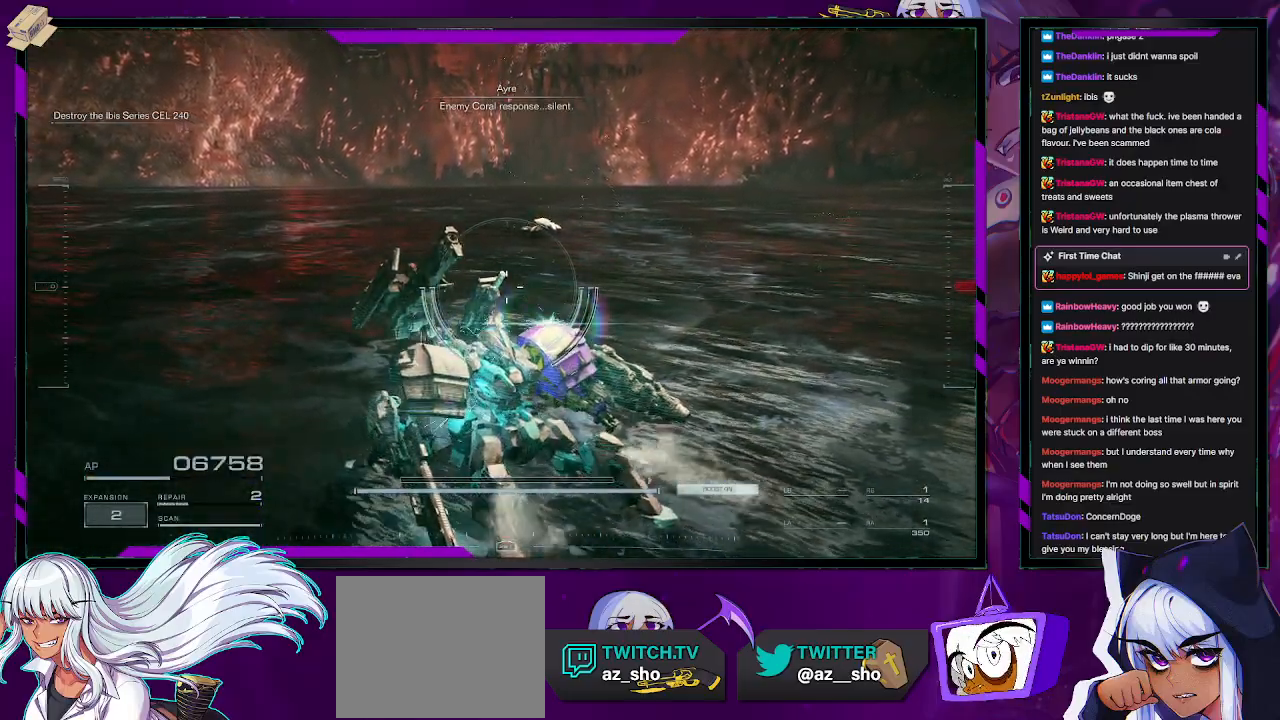
Gameplay with a controller (Xbox layout); each line is a JSON object with the inputs held at the frame after it. "events" lists button and stick changes between this image and that frame as [ms after this image, input, new state], when the widget could be followed in between.
{"buttons": [], "left_stick": "center", "right_stick": "center", "events": []}
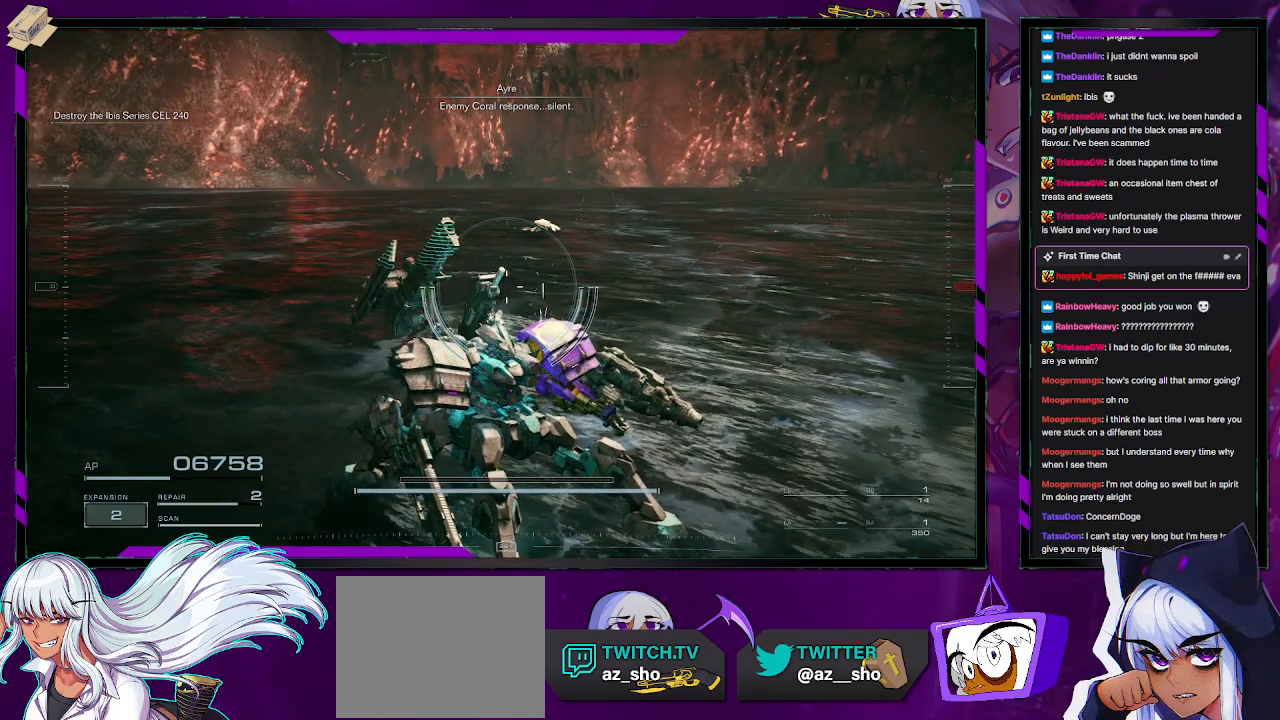
{"buttons": [], "left_stick": "center", "right_stick": "center", "events": [[300, "DPAD_UP", "down"], [350, "DPAD_UP", "up"]]}
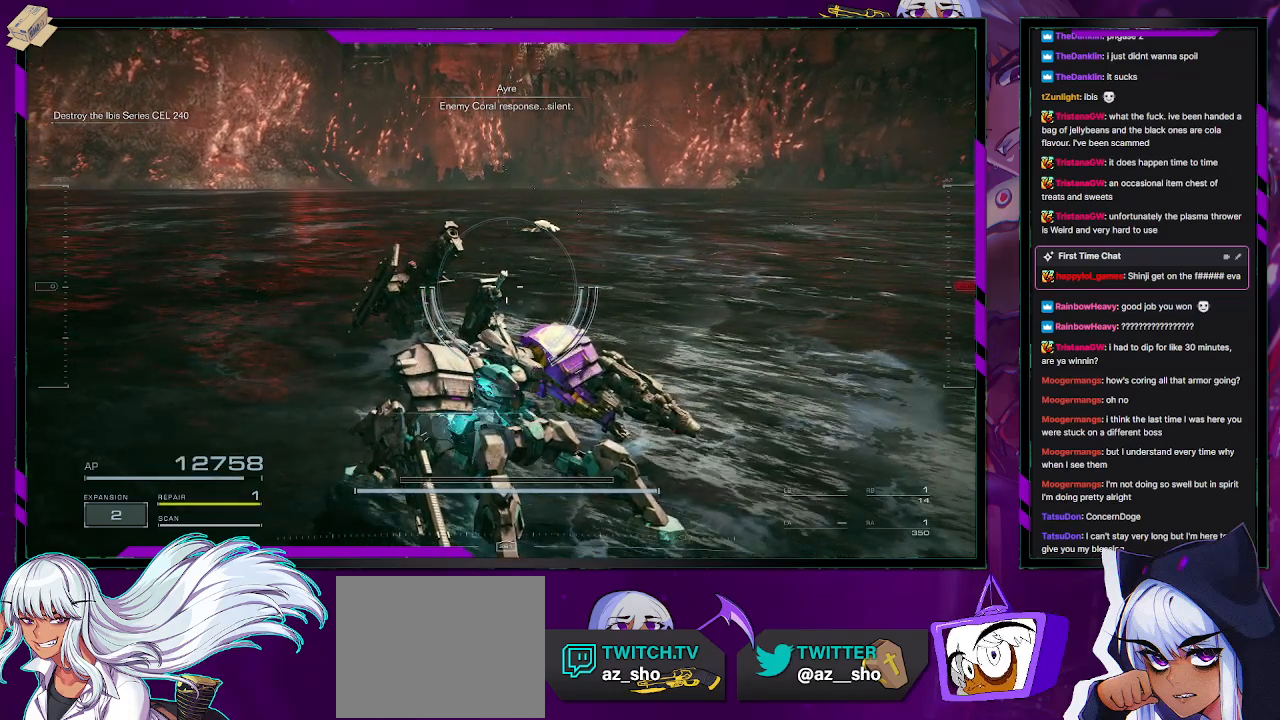
{"buttons": [], "left_stick": "center", "right_stick": "center", "events": []}
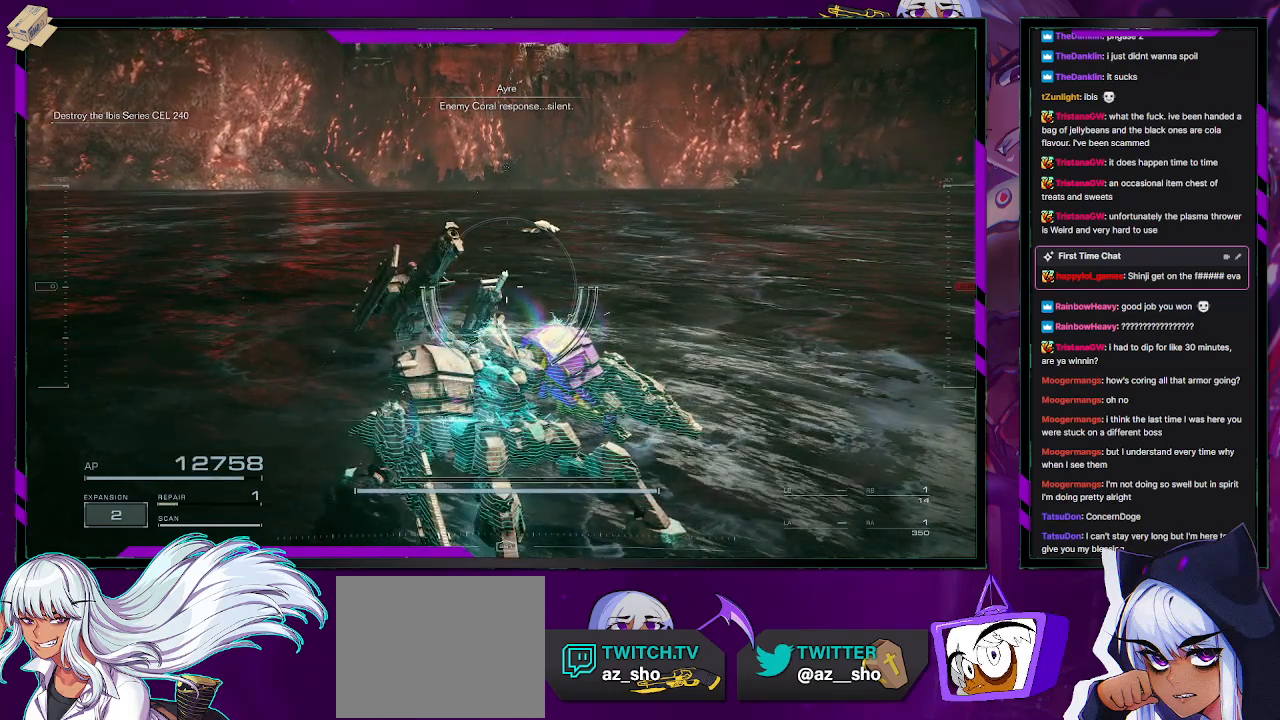
{"buttons": [], "left_stick": "right", "right_stick": "center", "events": [[117, "left_stick", "right"]]}
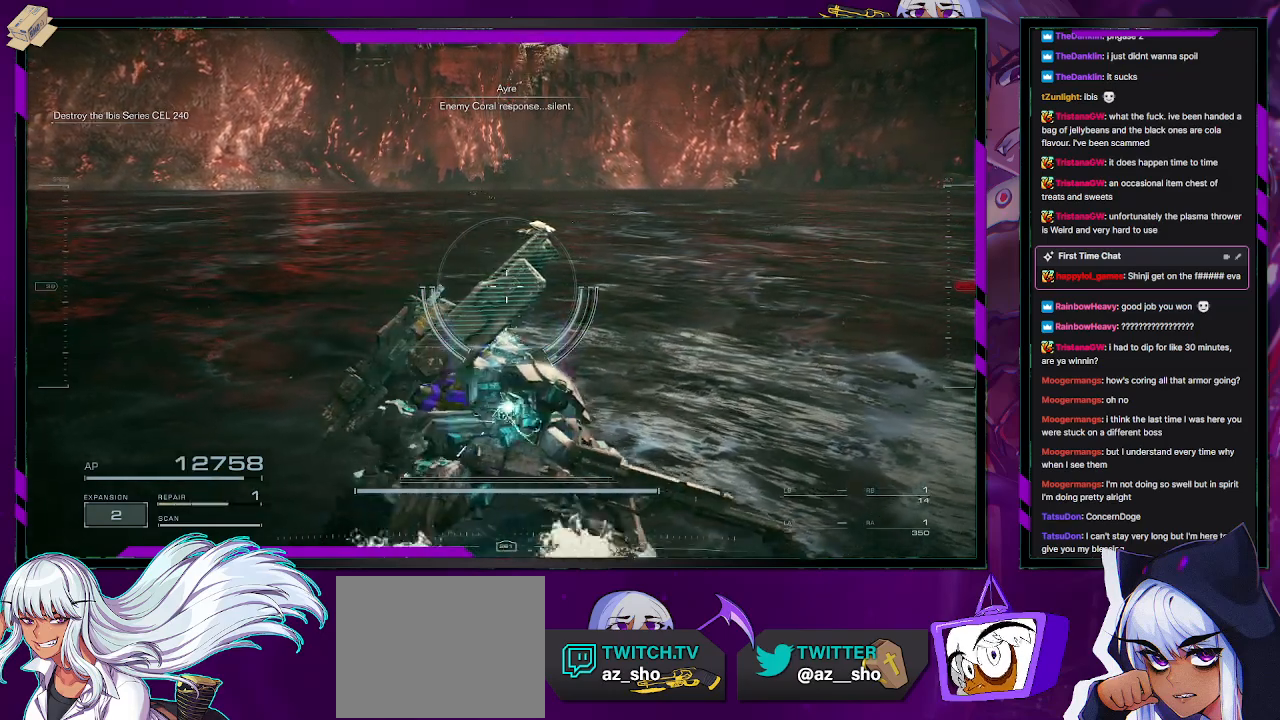
{"buttons": ["Y", "R2"], "left_stick": "right", "right_stick": "center", "events": [[67, "Y", "down"], [400, "R2", "down"]]}
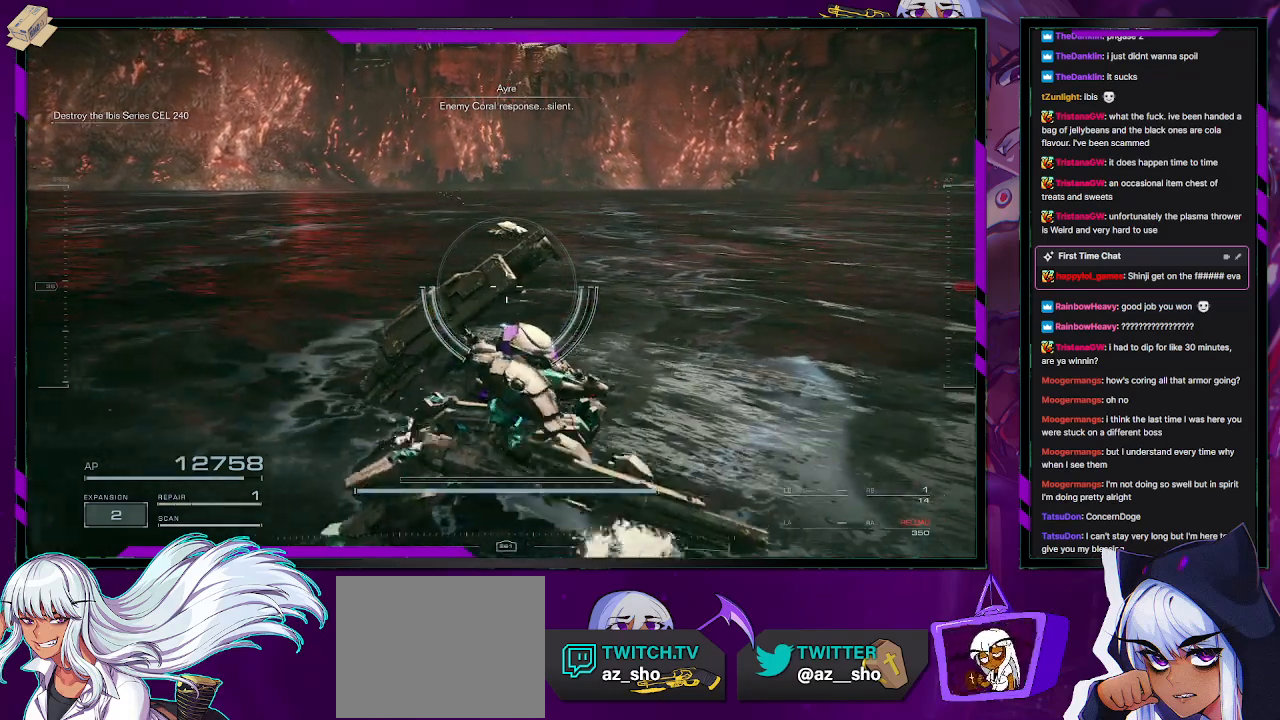
{"buttons": [], "left_stick": "up-right", "right_stick": "center", "events": [[17, "R2", "up"], [167, "Y", "up"], [167, "left_stick", "up-right"]]}
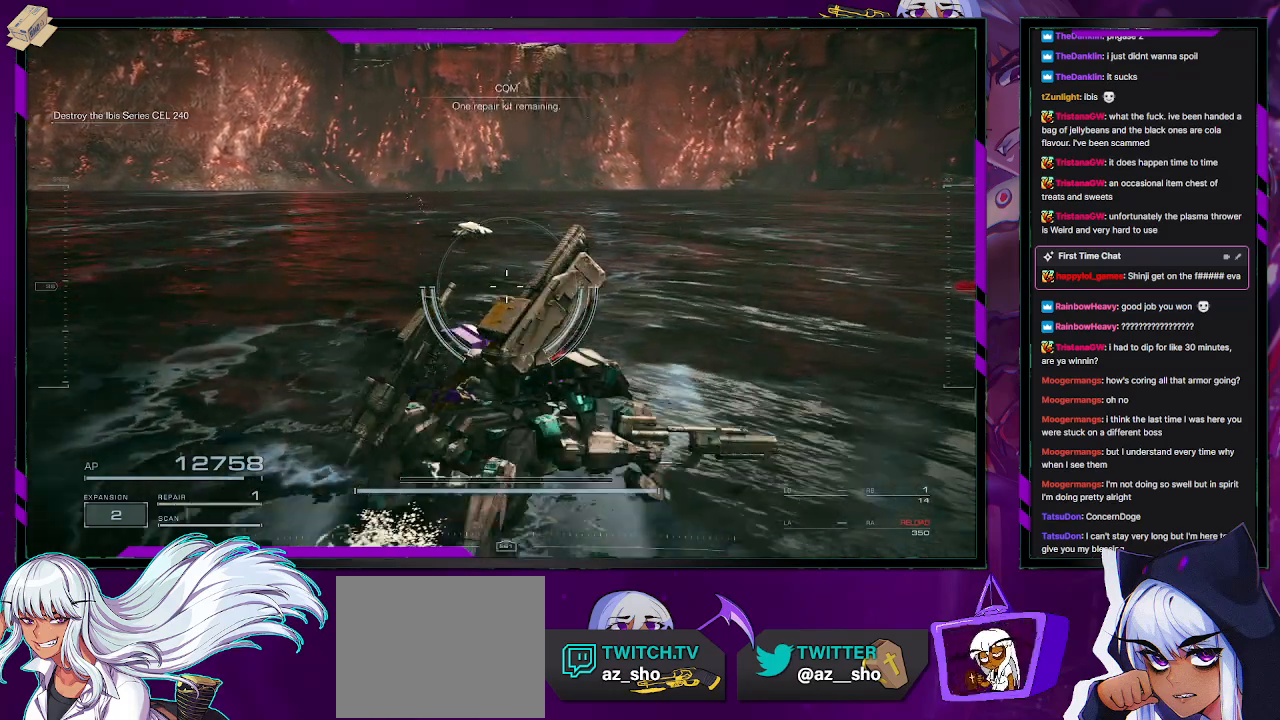
{"buttons": [], "left_stick": "right", "right_stick": "center", "events": [[50, "left_stick", "right"], [50, "right_stick", "left"], [283, "right_stick", "center"]]}
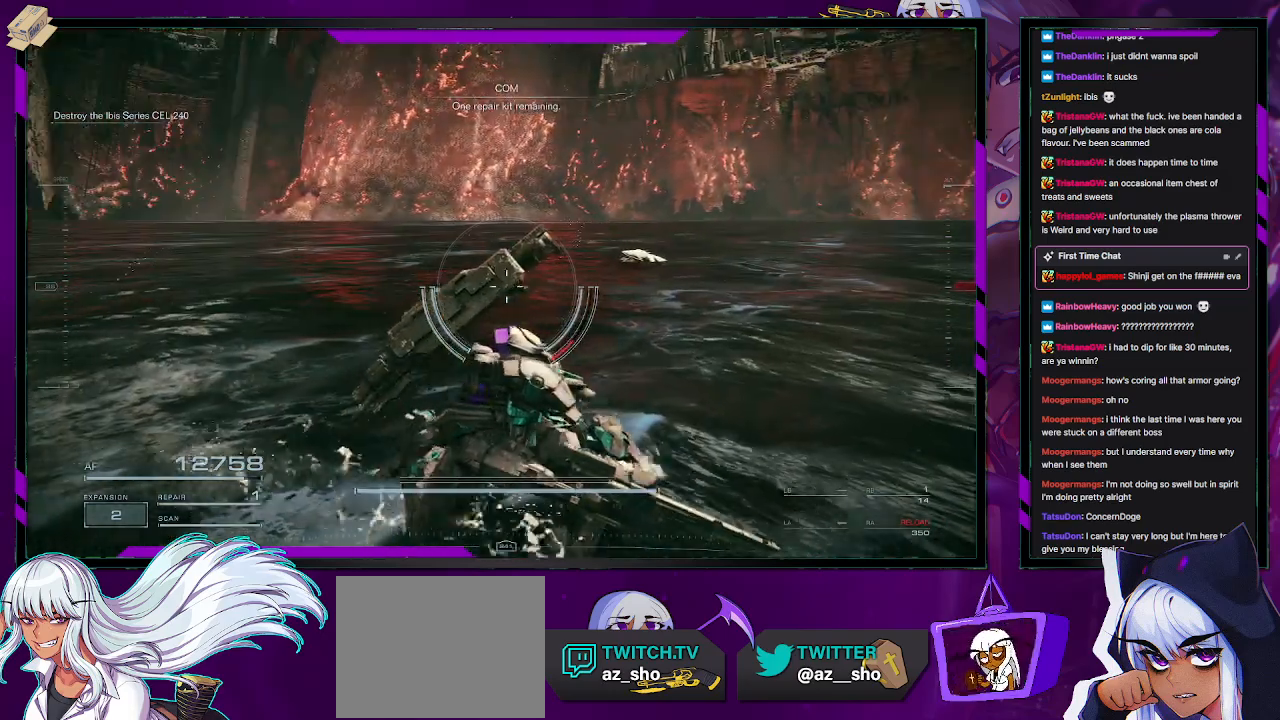
{"buttons": [], "left_stick": "right", "right_stick": "up-left", "events": [[450, "right_stick", "up-left"]]}
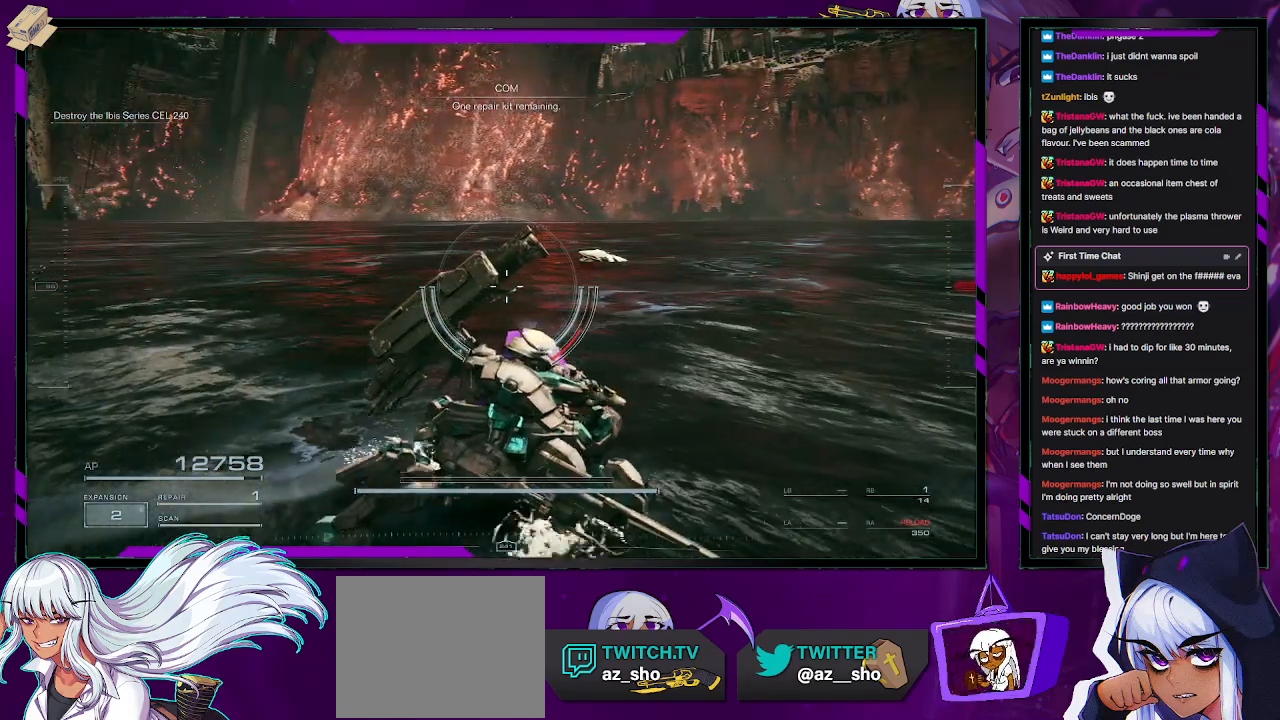
{"buttons": [], "left_stick": "down-right", "right_stick": "center", "events": [[67, "left_stick", "down-right"], [67, "right_stick", "center"]]}
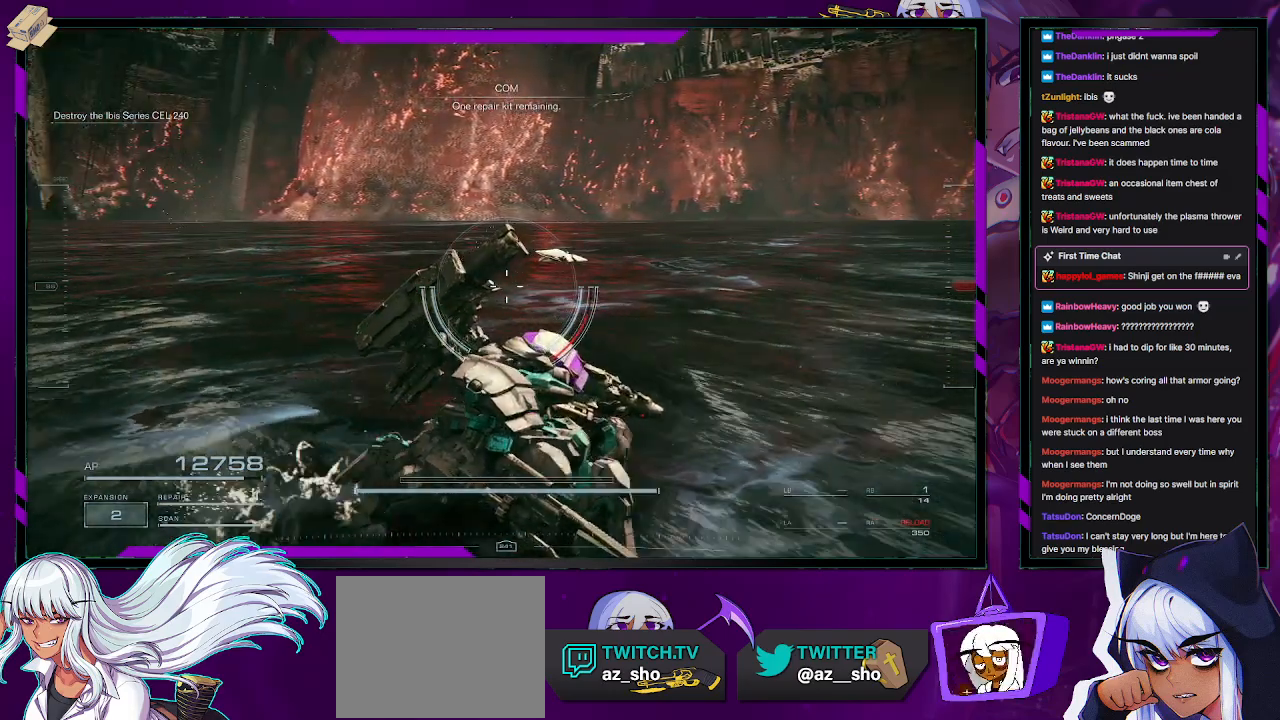
{"buttons": [], "left_stick": "right", "right_stick": "center", "events": [[283, "left_stick", "right"]]}
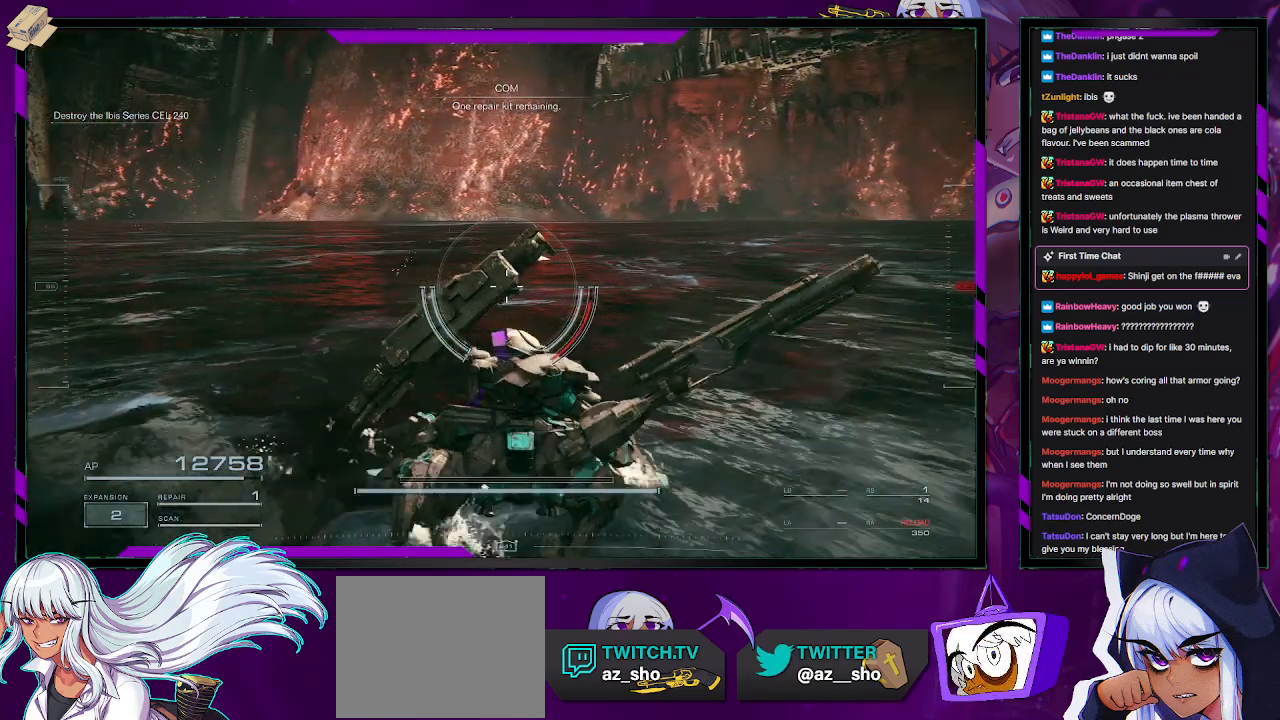
{"buttons": [], "left_stick": "up-right", "right_stick": "center", "events": [[483, "left_stick", "up-right"]]}
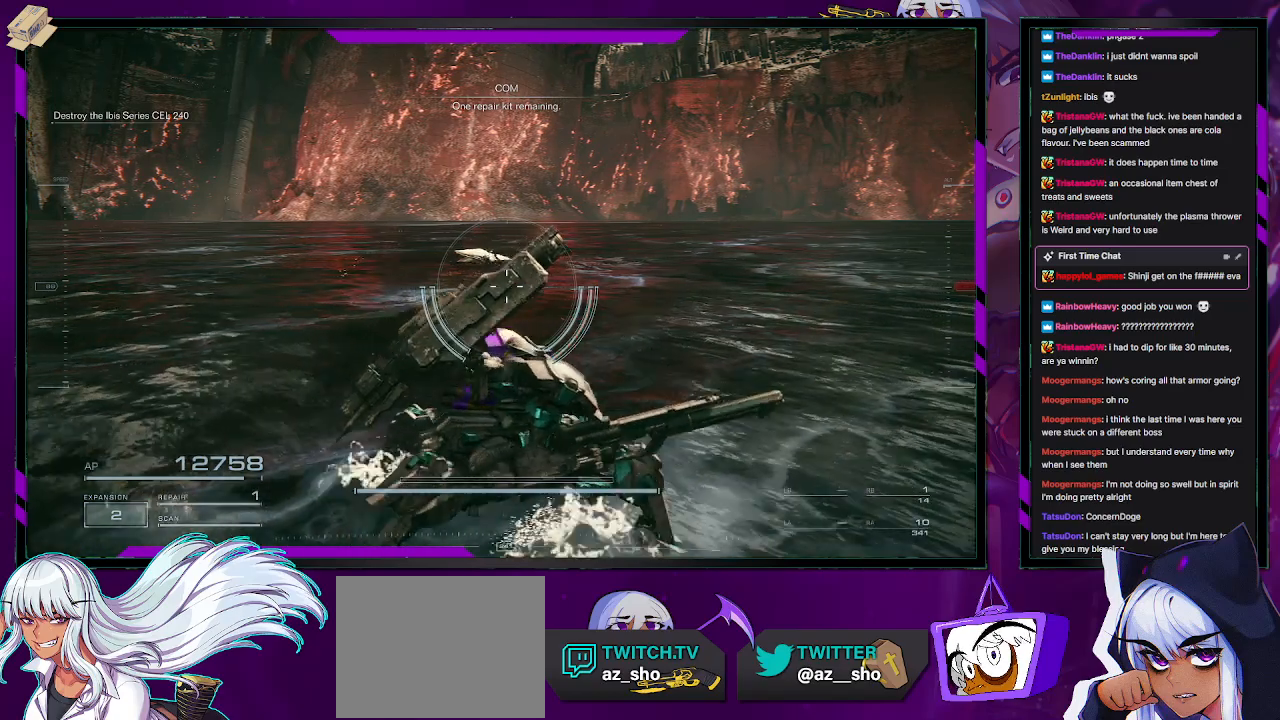
{"buttons": [], "left_stick": "up-right", "right_stick": "center", "events": []}
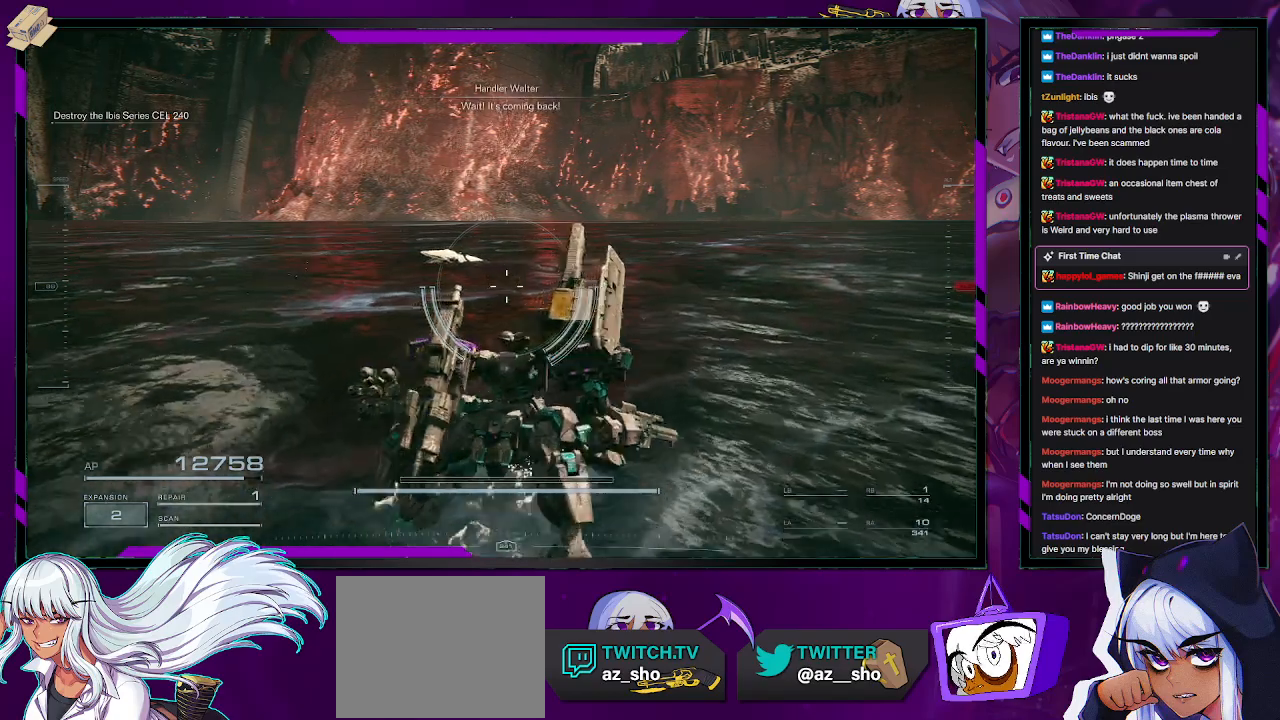
{"buttons": [], "left_stick": "up-right", "right_stick": "center", "events": []}
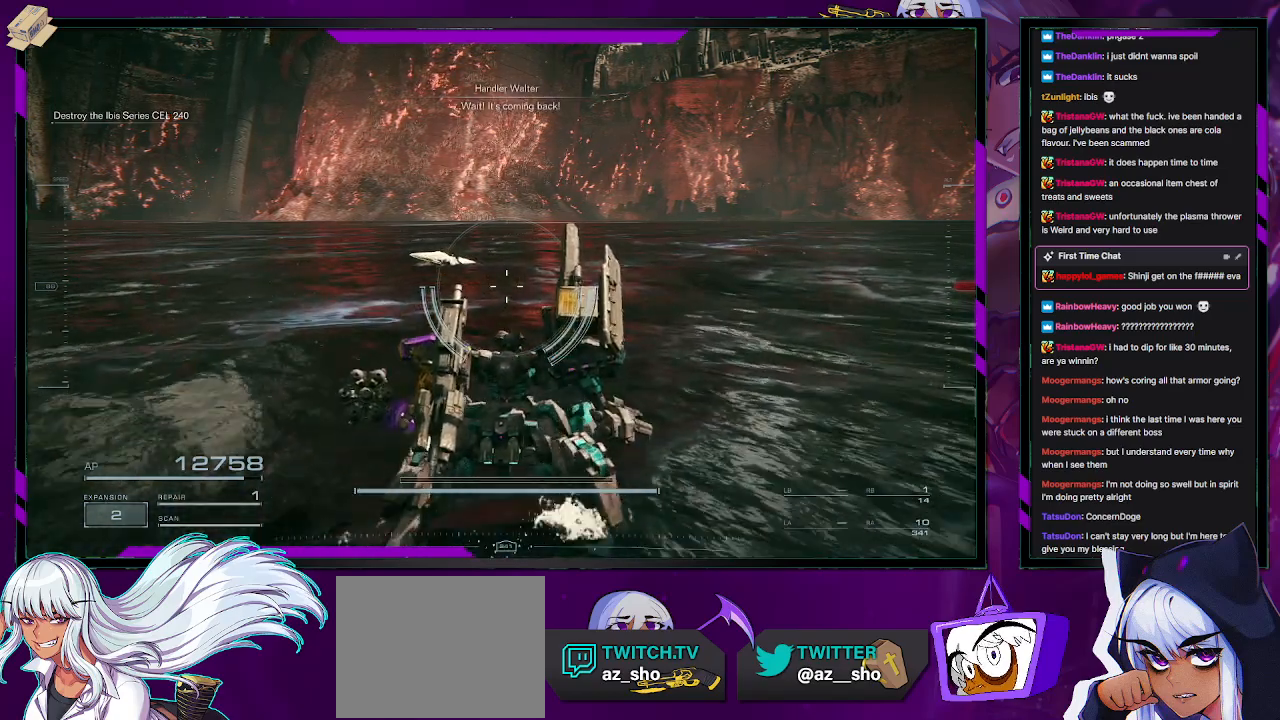
{"buttons": [], "left_stick": "center", "right_stick": "center", "events": [[450, "left_stick", "center"]]}
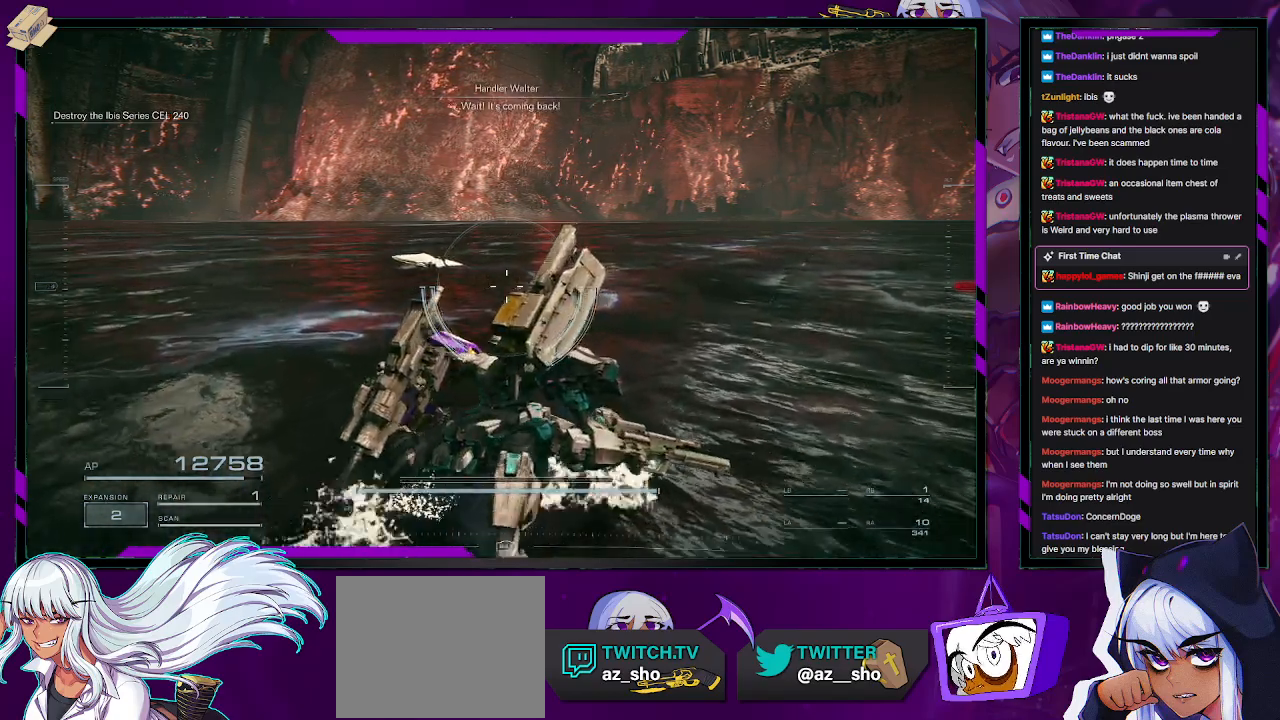
{"buttons": [], "left_stick": "center", "right_stick": "center", "events": []}
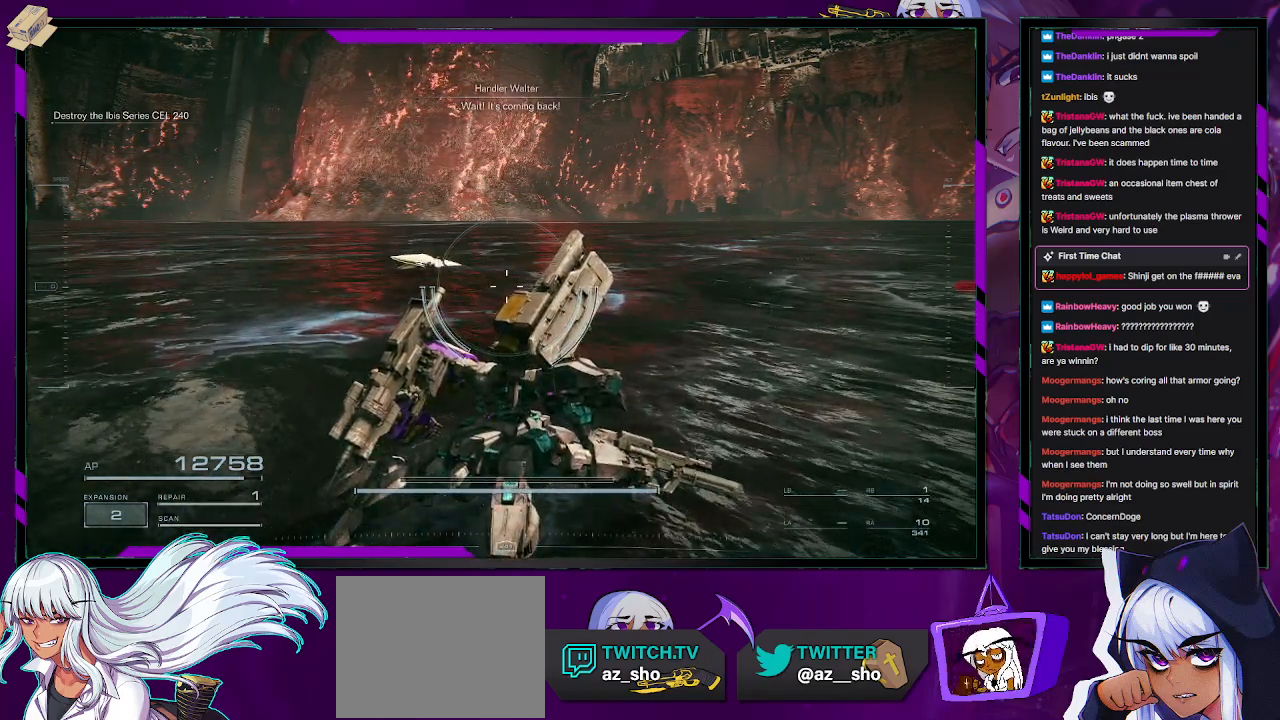
{"buttons": [], "left_stick": "up-right", "right_stick": "left", "events": [[367, "right_stick", "left"], [483, "left_stick", "up-right"]]}
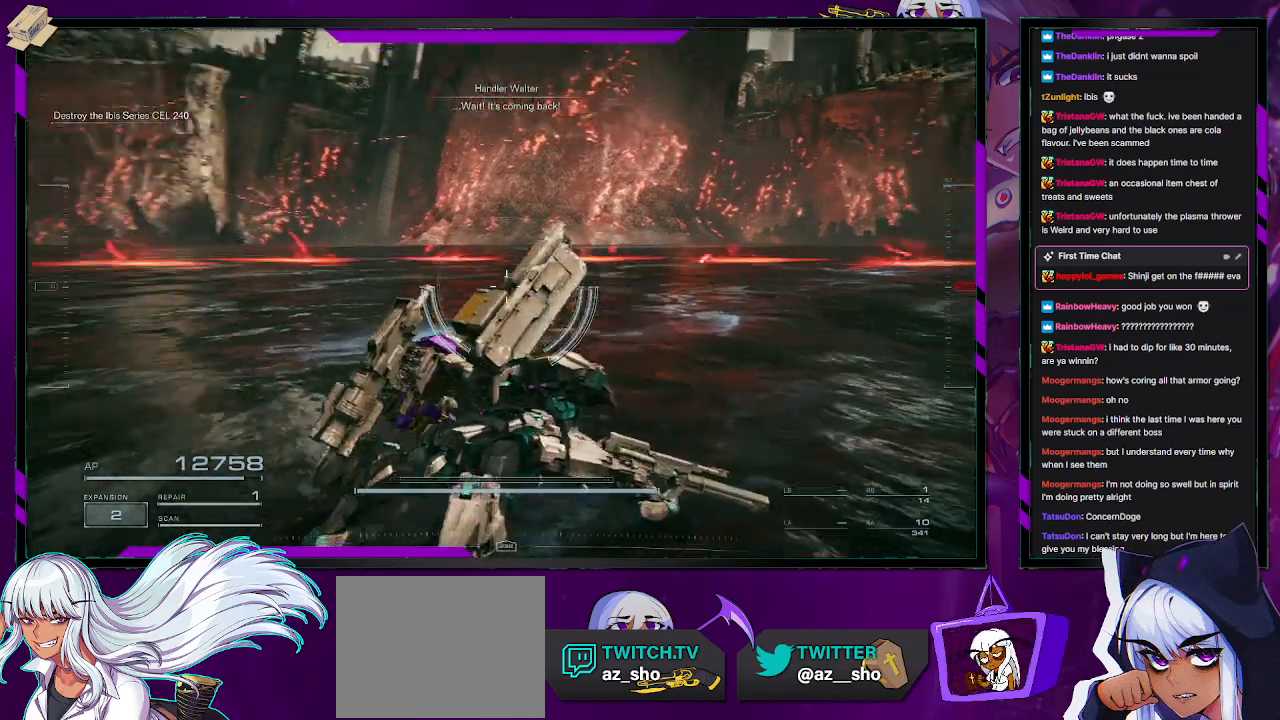
{"buttons": [], "left_stick": "down", "right_stick": "left", "events": [[50, "right_stick", "center"], [417, "left_stick", "down-right"], [450, "right_stick", "left"], [467, "left_stick", "down"]]}
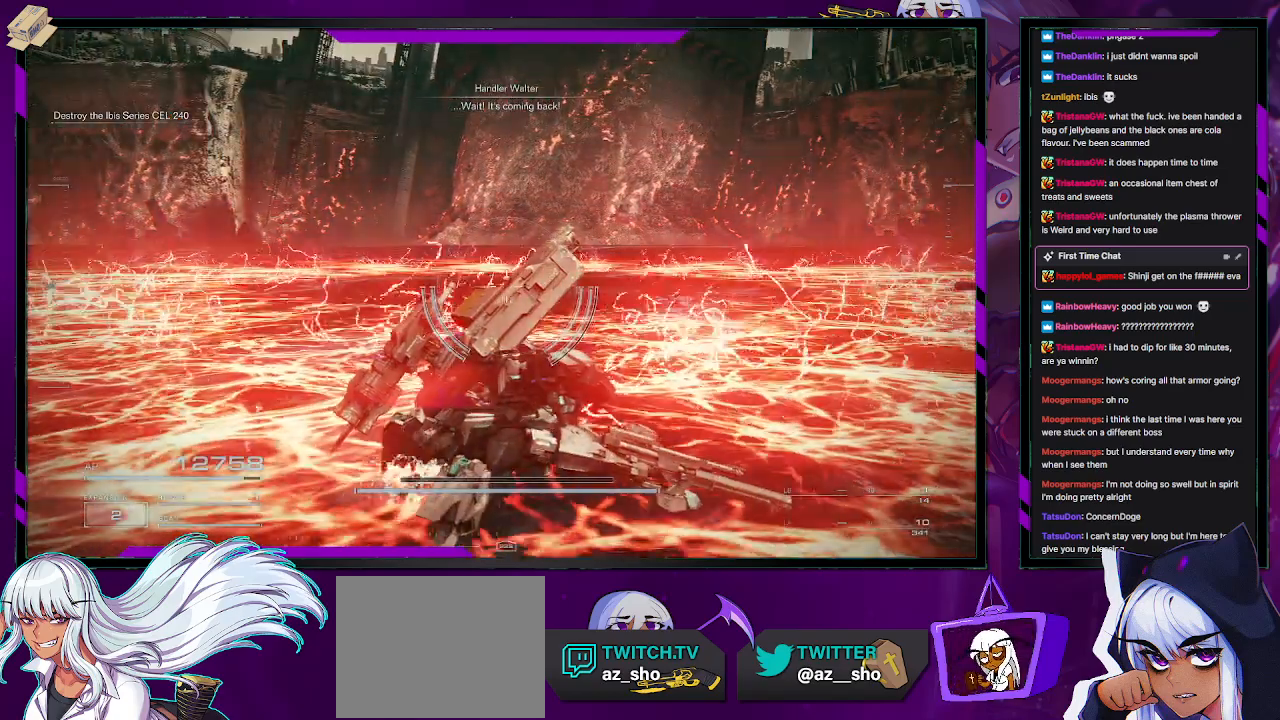
{"buttons": [], "left_stick": "down-left", "right_stick": "center", "events": [[133, "right_stick", "center"], [400, "left_stick", "down-left"]]}
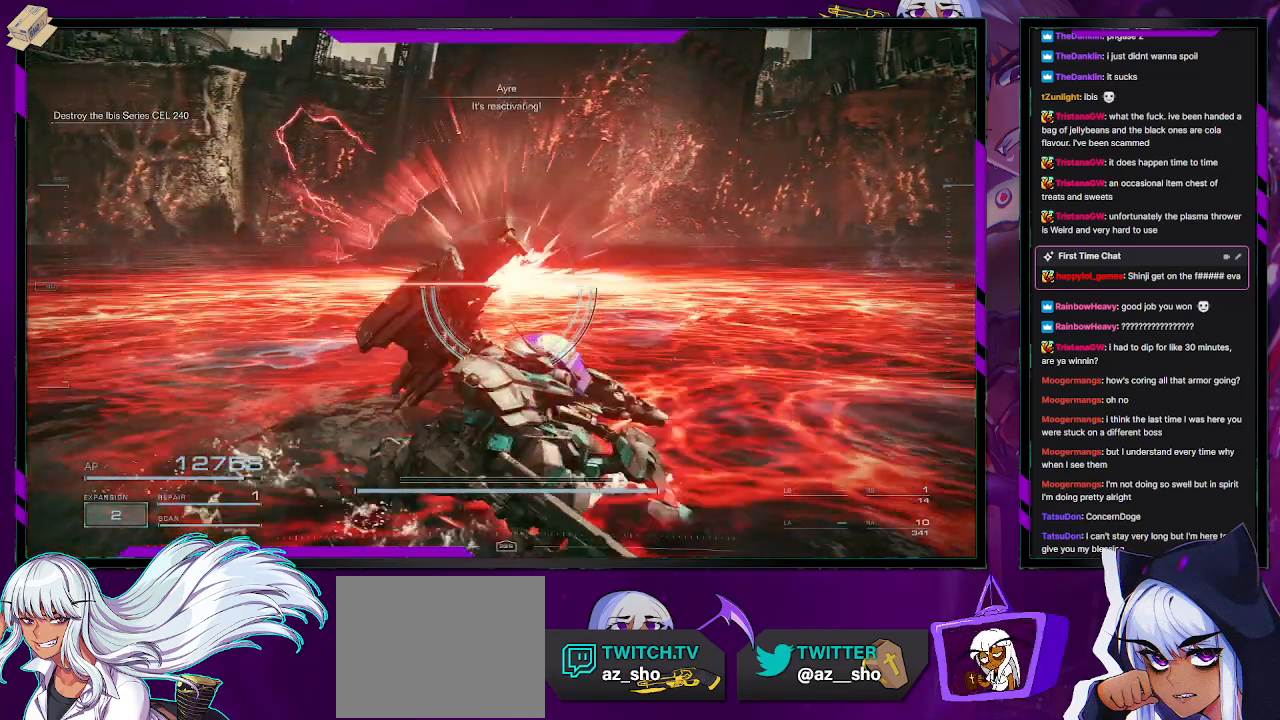
{"buttons": [], "left_stick": "down-left", "right_stick": "left", "events": [[500, "right_stick", "left"]]}
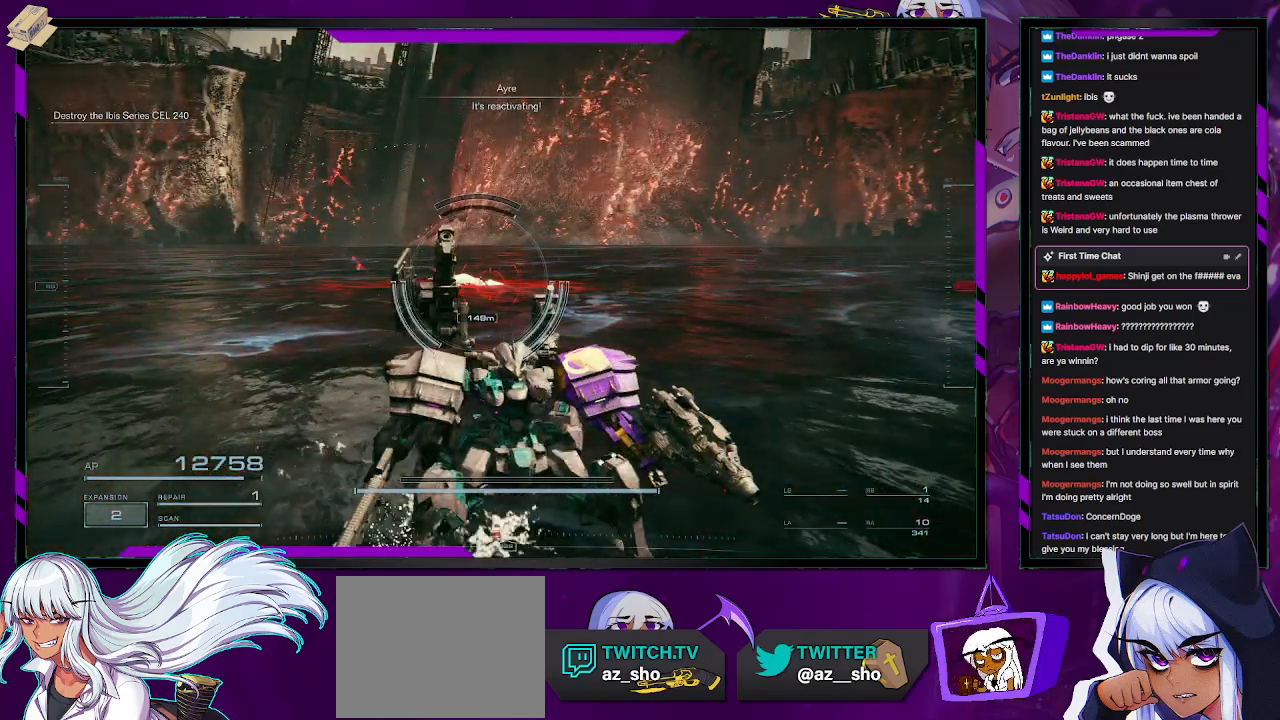
{"buttons": ["R2"], "left_stick": "down-left", "right_stick": "center", "events": [[167, "right_stick", "center"], [383, "R2", "down"]]}
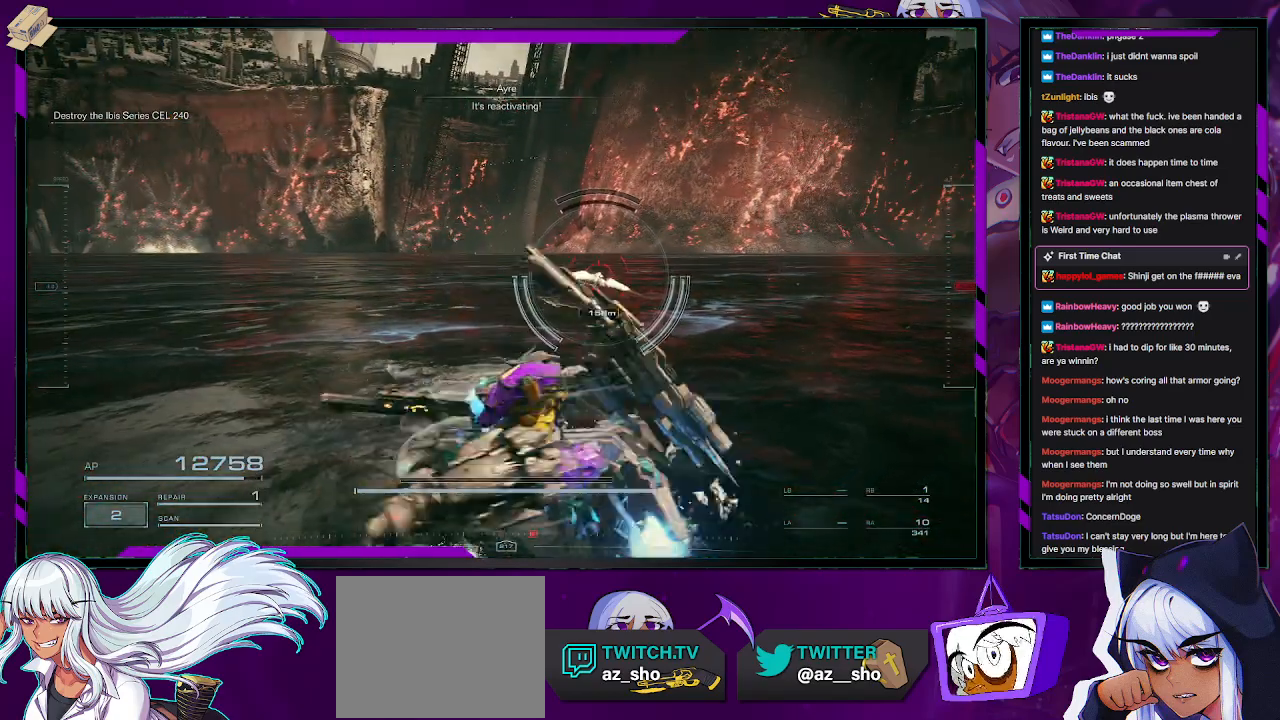
{"buttons": ["R2"], "left_stick": "left", "right_stick": "center", "events": [[83, "right_stick", "up-right"], [250, "left_stick", "left"], [267, "right_stick", "center"]]}
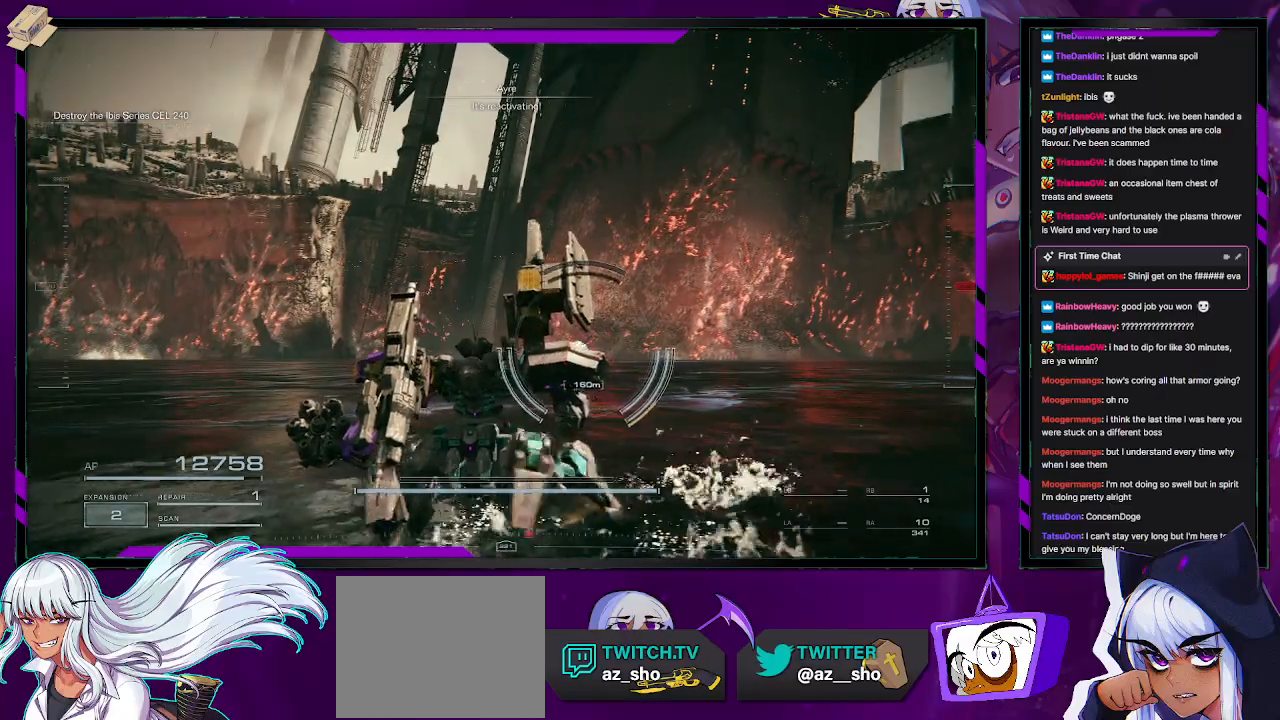
{"buttons": ["R2"], "left_stick": "left", "right_stick": "center", "events": [[117, "right_stick", "down"], [300, "right_stick", "center"]]}
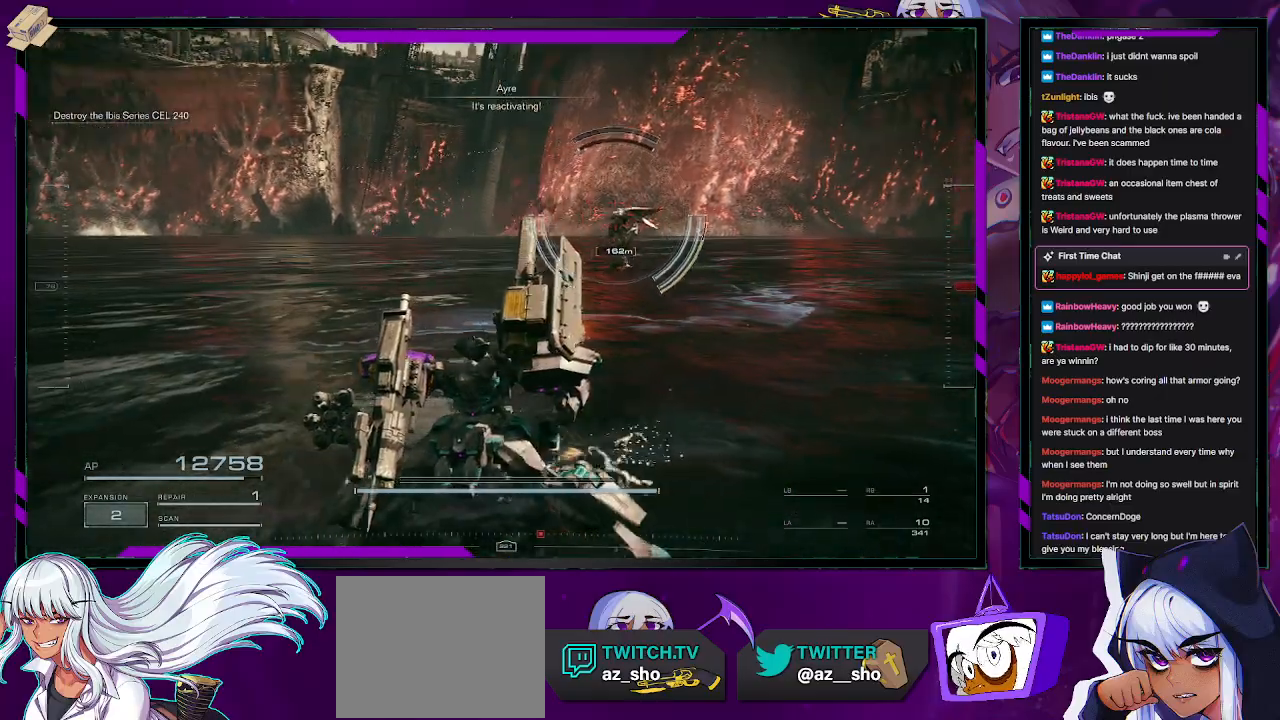
{"buttons": ["R2"], "left_stick": "left", "right_stick": "right", "events": [[133, "right_stick", "right"], [333, "right_stick", "center"], [433, "right_stick", "right"]]}
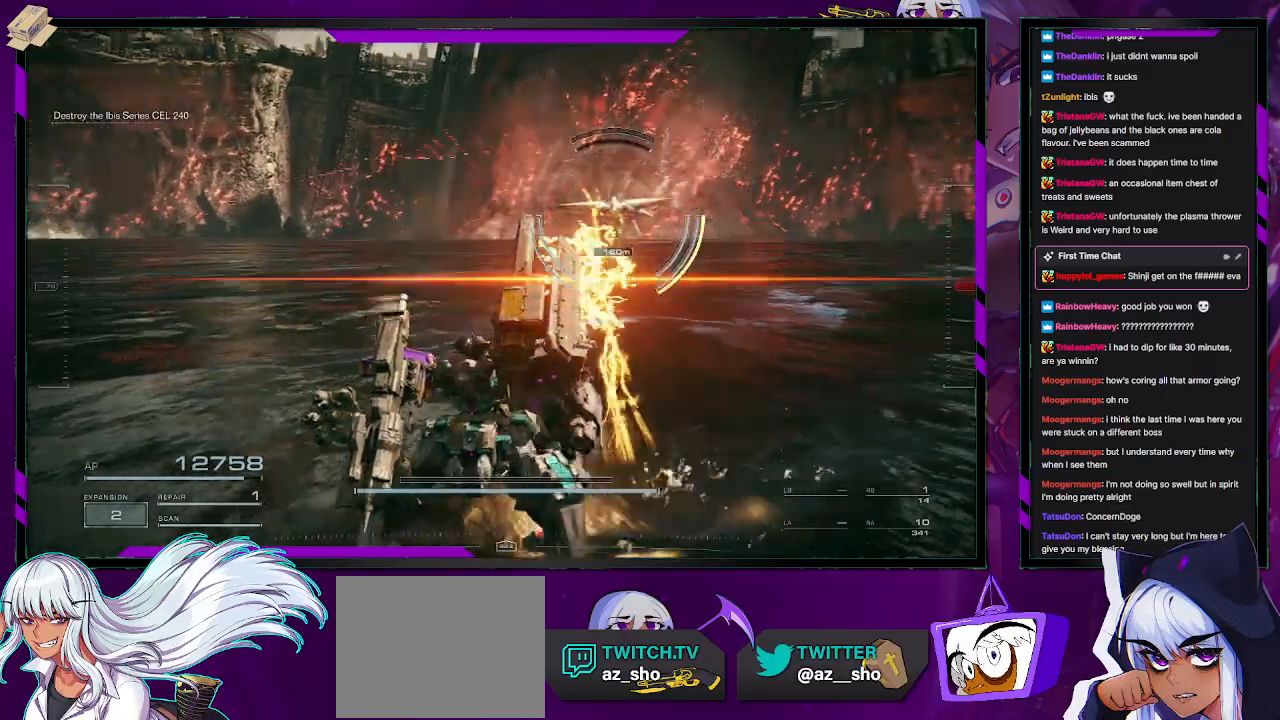
{"buttons": ["R2"], "left_stick": "left", "right_stick": "center", "events": [[117, "right_stick", "center"]]}
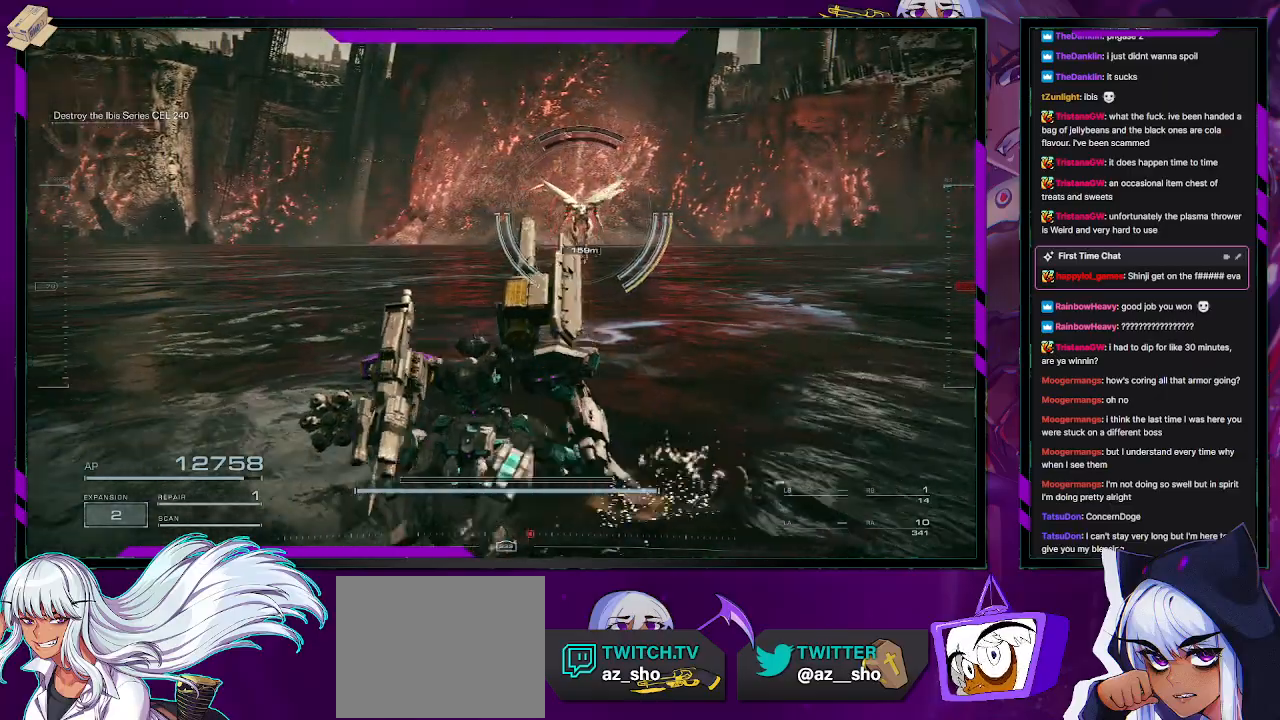
{"buttons": ["R2"], "left_stick": "left", "right_stick": "center", "events": [[183, "right_stick", "right"], [400, "right_stick", "center"]]}
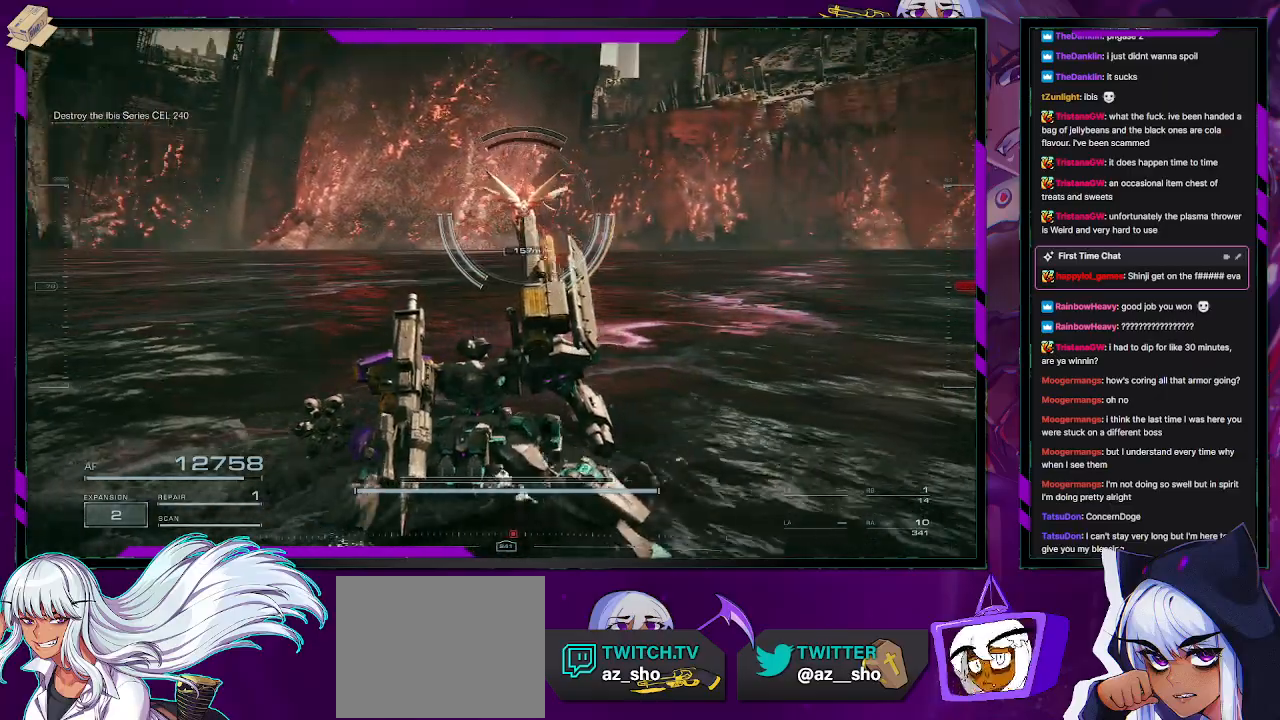
{"buttons": ["R2"], "left_stick": "left", "right_stick": "center", "events": []}
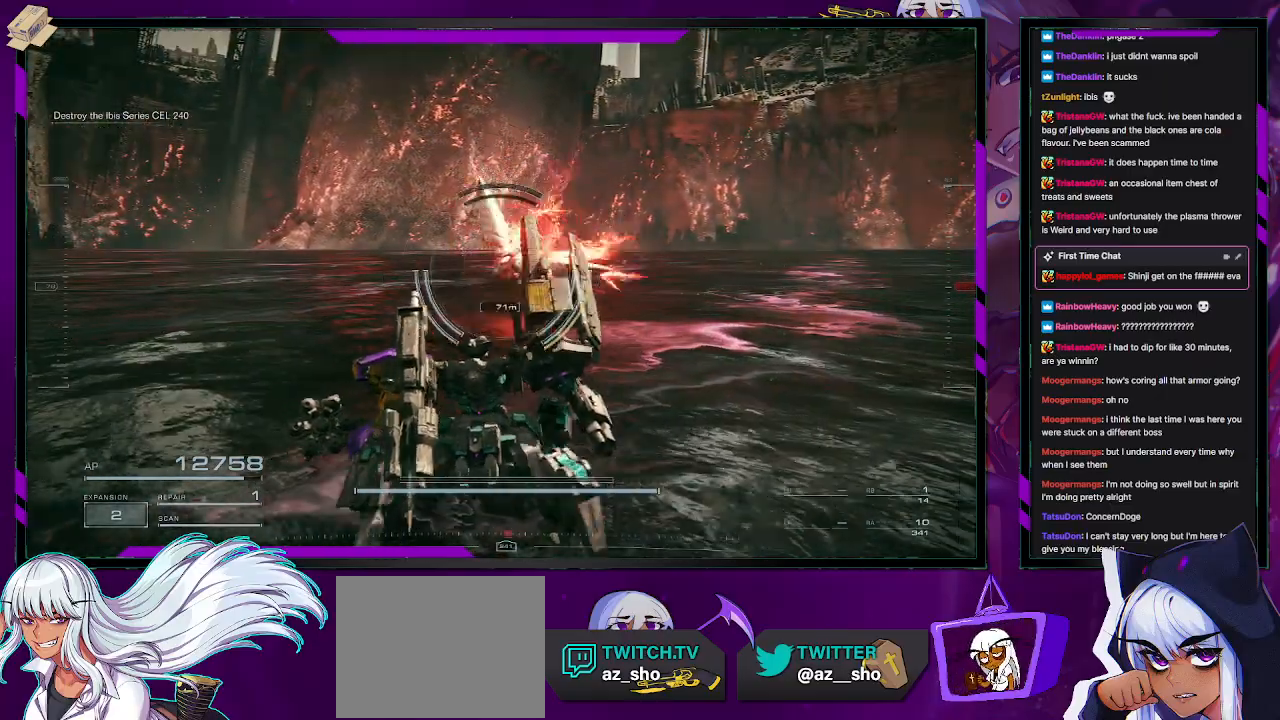
{"buttons": ["R2"], "left_stick": "down-left", "right_stick": "left", "events": [[67, "left_stick", "down-left"], [433, "right_stick", "left"]]}
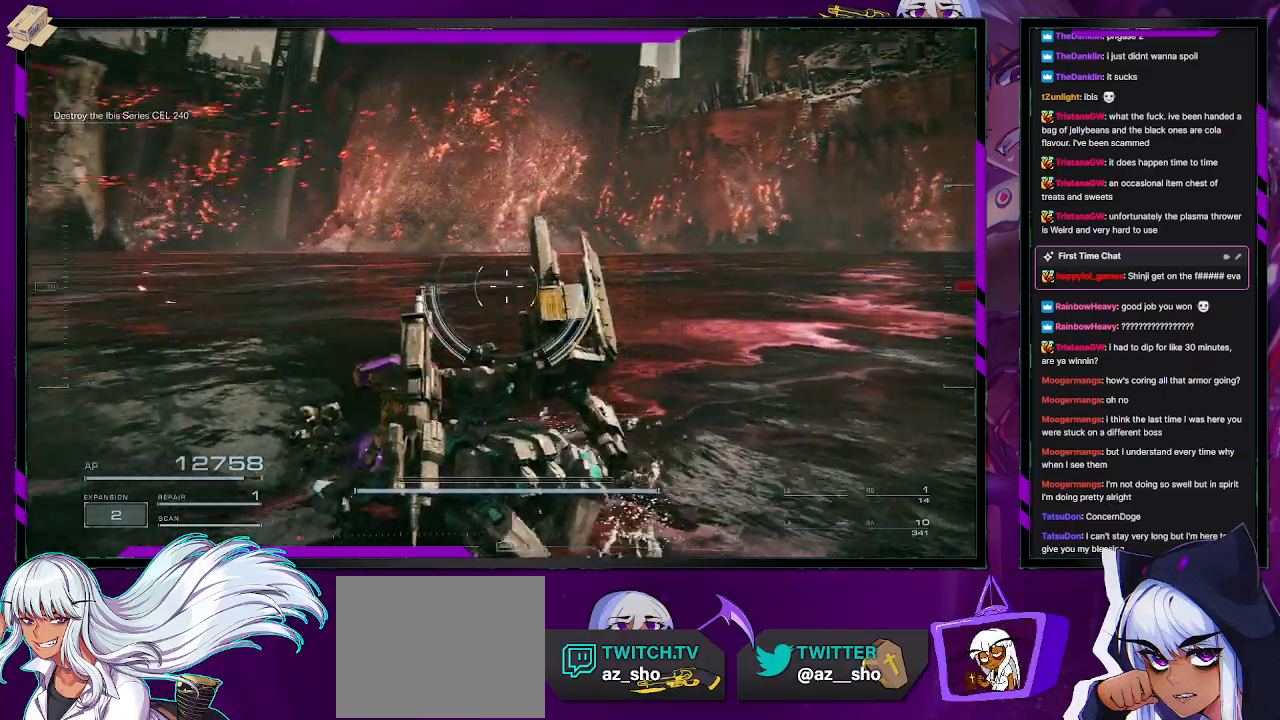
{"buttons": ["R2"], "left_stick": "left", "right_stick": "left", "events": [[367, "left_stick", "left"]]}
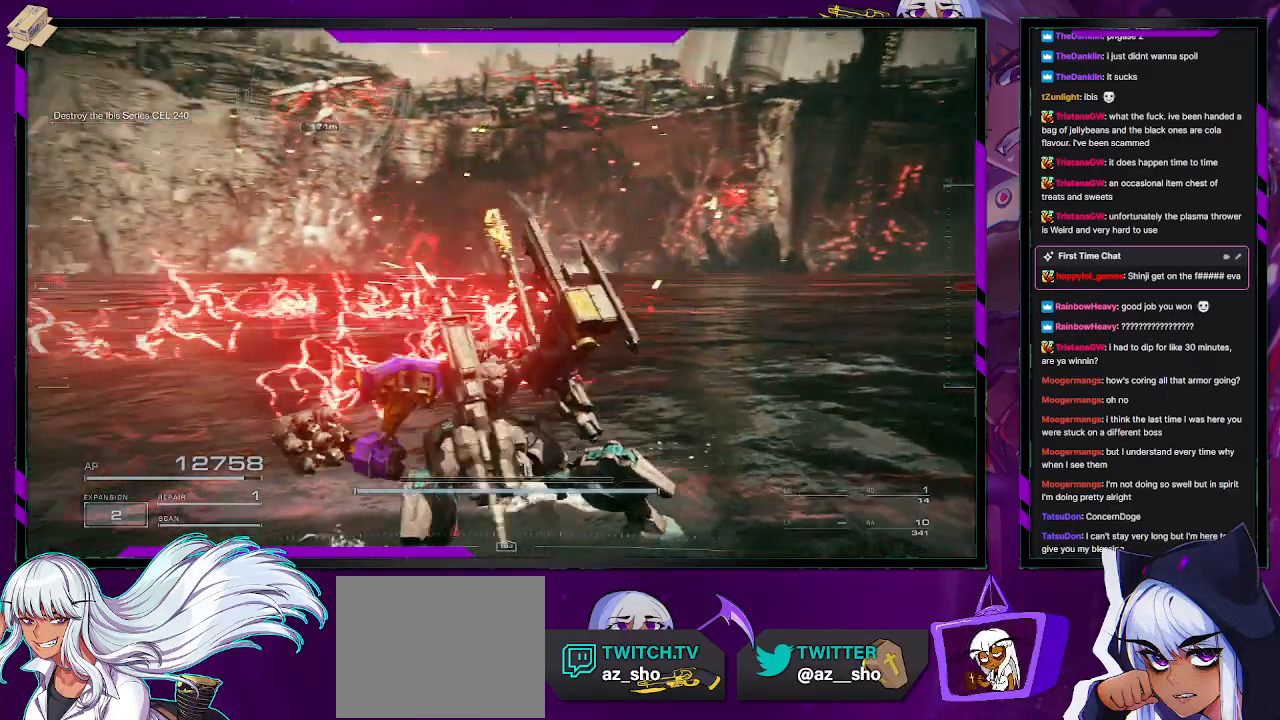
{"buttons": ["R2"], "left_stick": "left", "right_stick": "right", "events": [[267, "right_stick", "center"], [417, "right_stick", "right"]]}